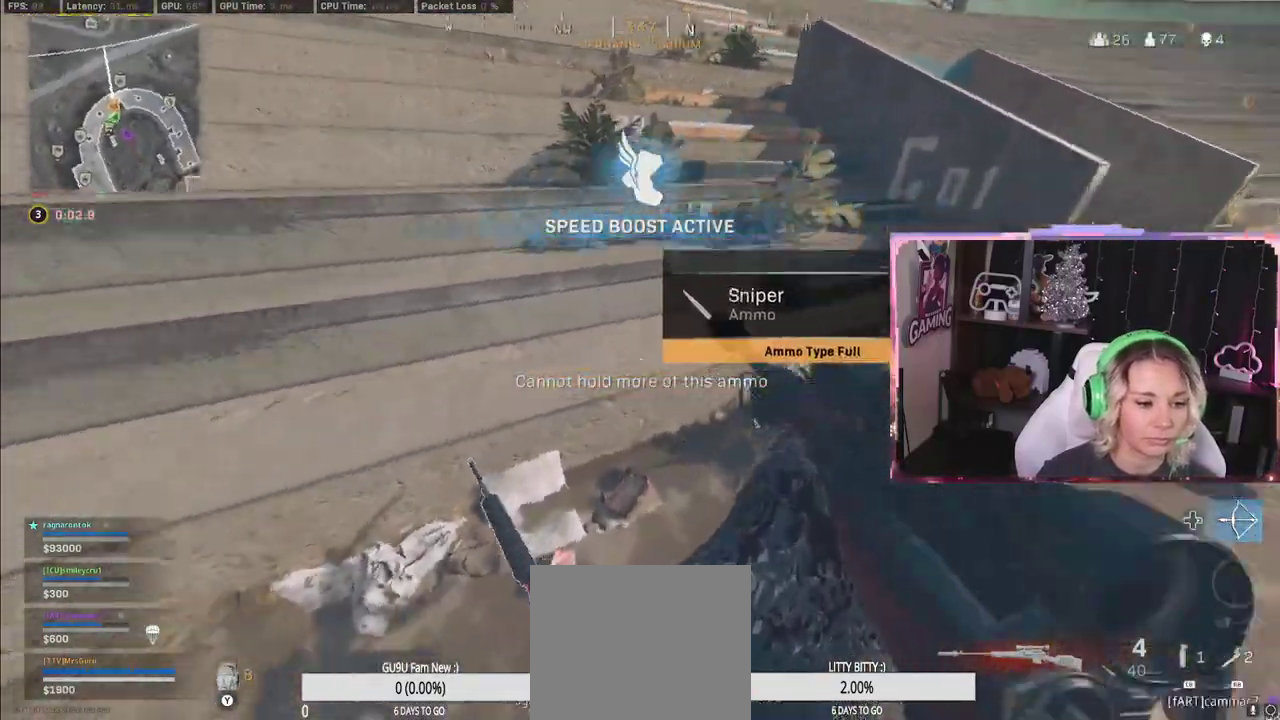
Gameplay with a controller (Xbox layout); each line is a JSON object with the inputs held at the frame after it. "events" lists button and stick changes between this image and that frame as [ms after this image, input, new state], when the widget could be followed in between.
{"buttons": ["Y"], "left_stick": "down-right", "right_stick": "center", "events": [[83, "left_stick", "down-right"], [450, "Y", "down"], [450, "right_stick", "center"]]}
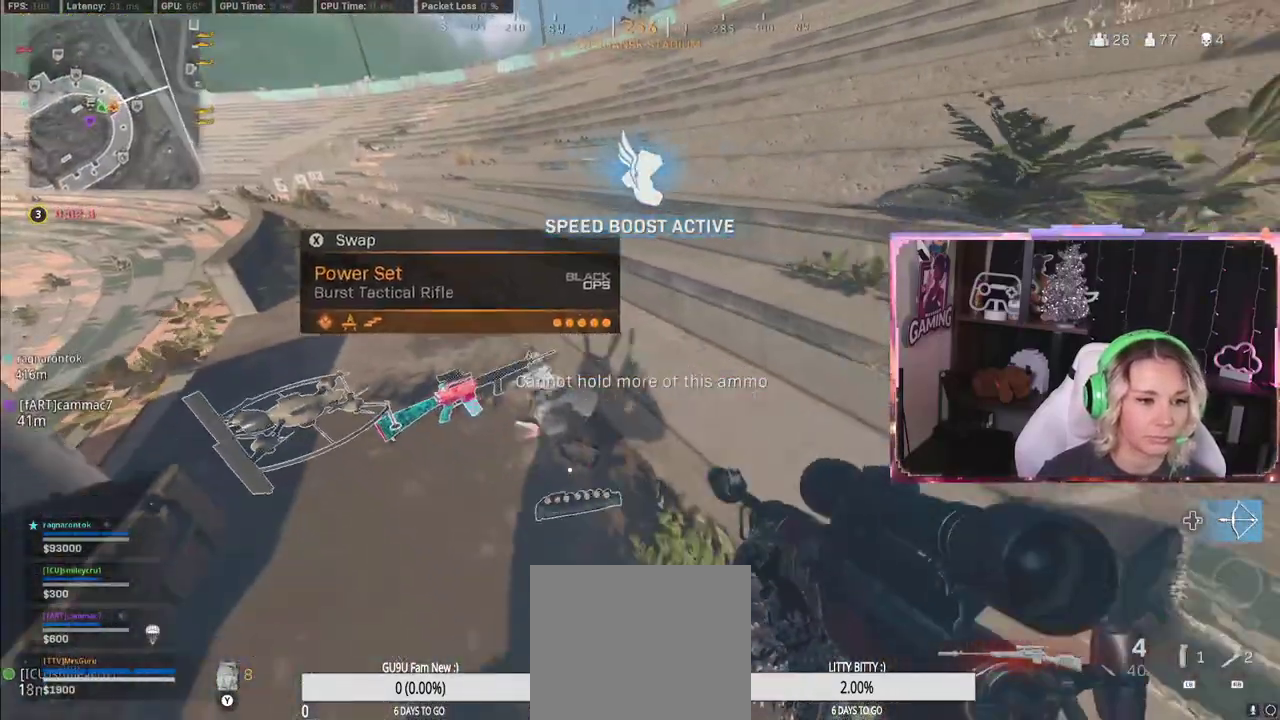
{"buttons": [], "left_stick": "center", "right_stick": "center", "events": [[33, "Y", "up"], [33, "left_stick", "up-left"], [383, "left_stick", "center"]]}
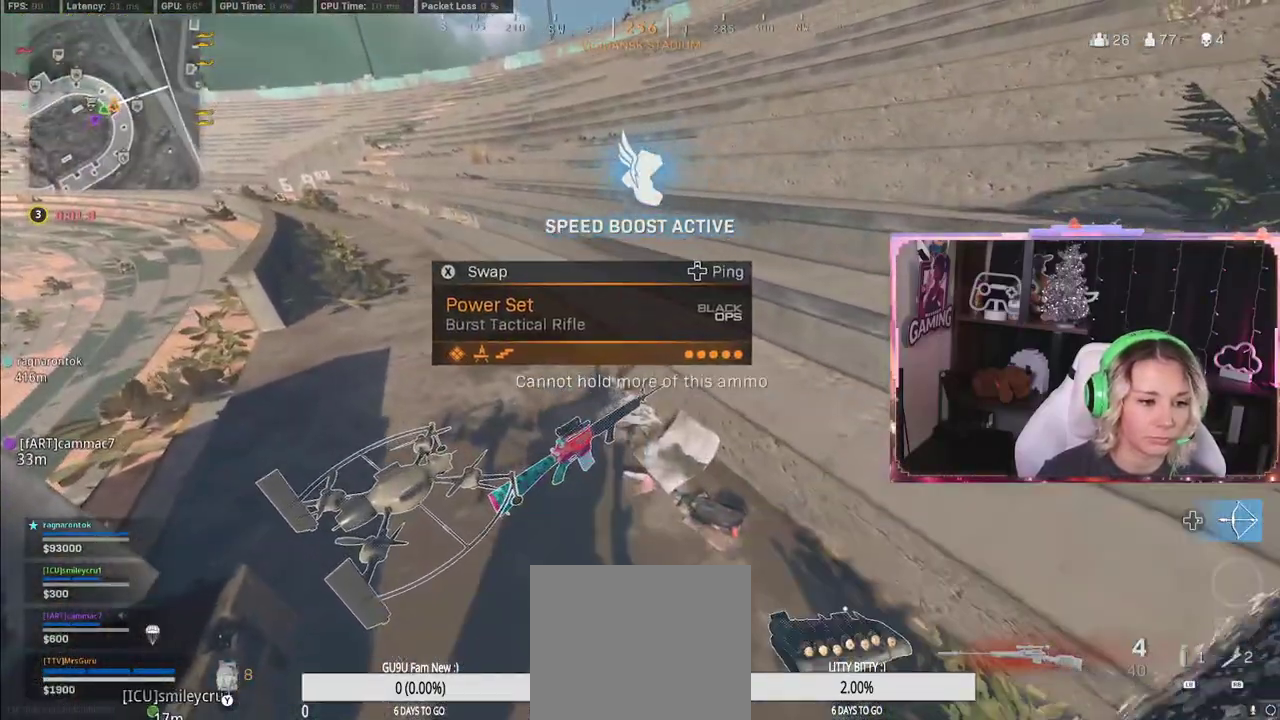
{"buttons": [], "left_stick": "center", "right_stick": "center", "events": []}
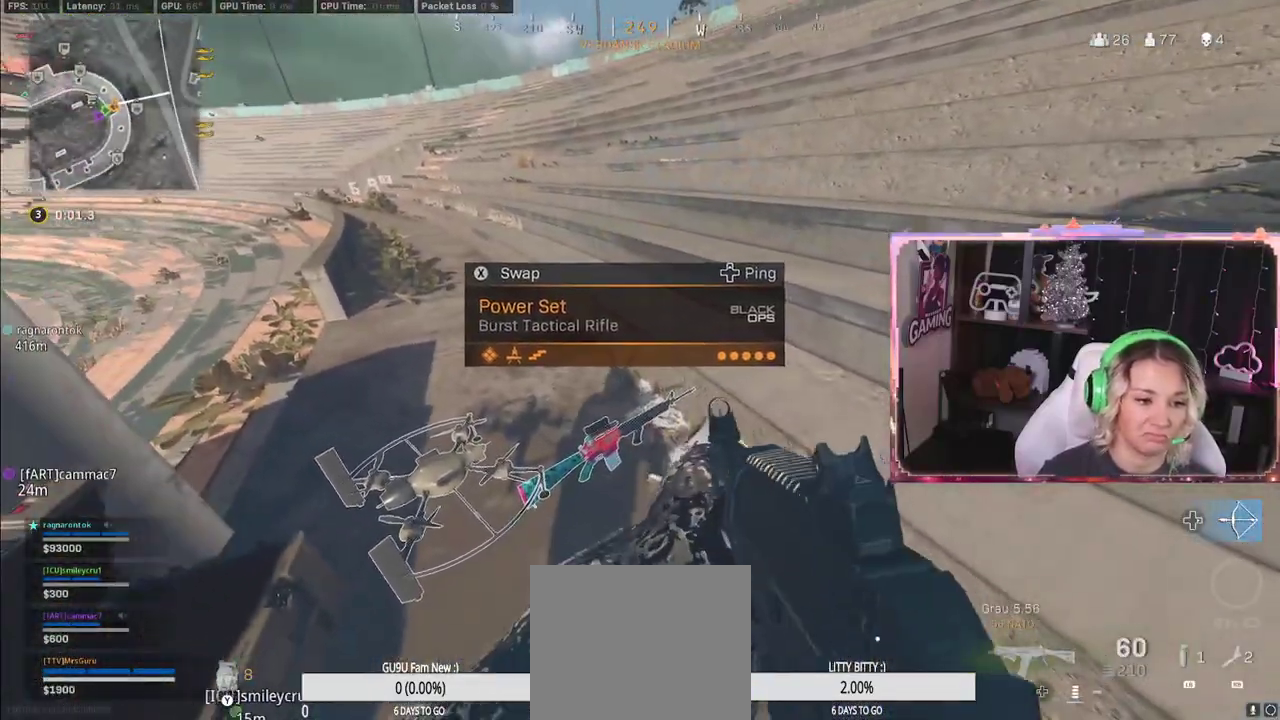
{"buttons": [], "left_stick": "down-right", "right_stick": "right", "events": [[183, "left_stick", "down-right"], [267, "right_stick", "right"]]}
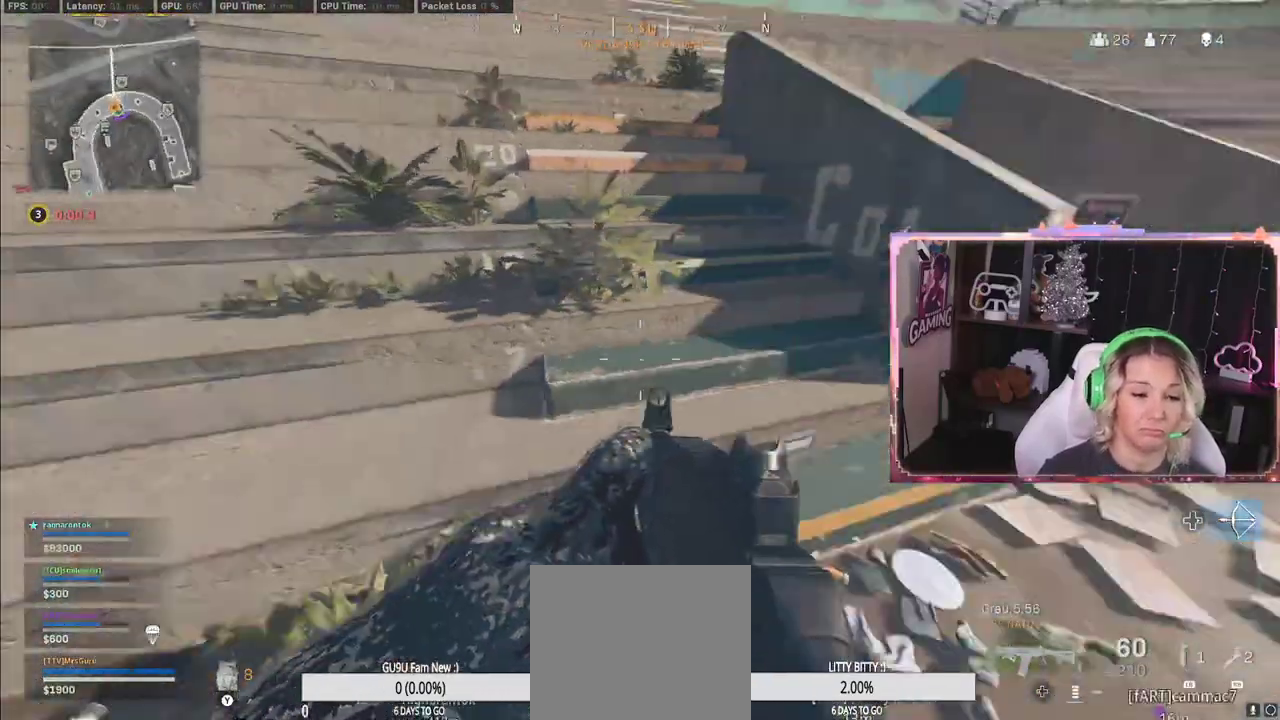
{"buttons": [], "left_stick": "up-left", "right_stick": "center", "events": [[200, "L3", "down"], [467, "L3", "up"], [467, "left_stick", "up-left"], [467, "right_stick", "center"]]}
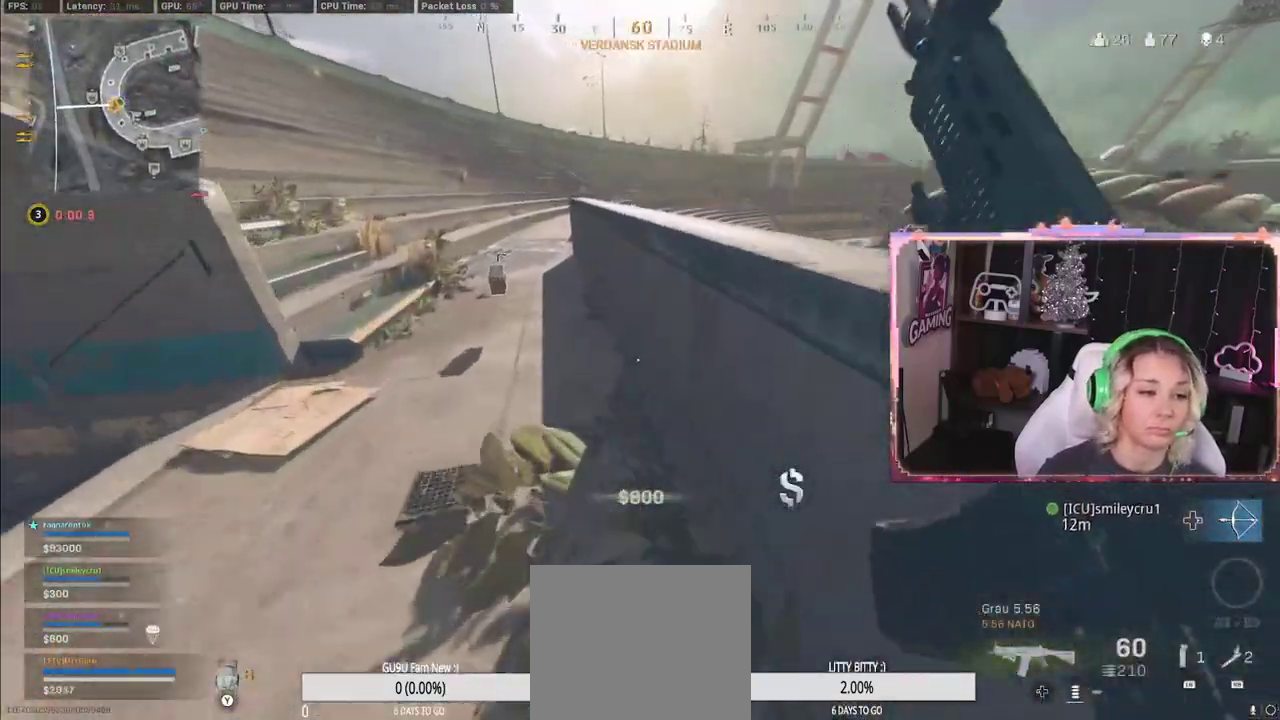
{"buttons": ["R3"], "left_stick": "up", "right_stick": "center", "events": [[167, "right_stick", "left"], [350, "left_stick", "up"], [350, "right_stick", "center"], [500, "R3", "down"]]}
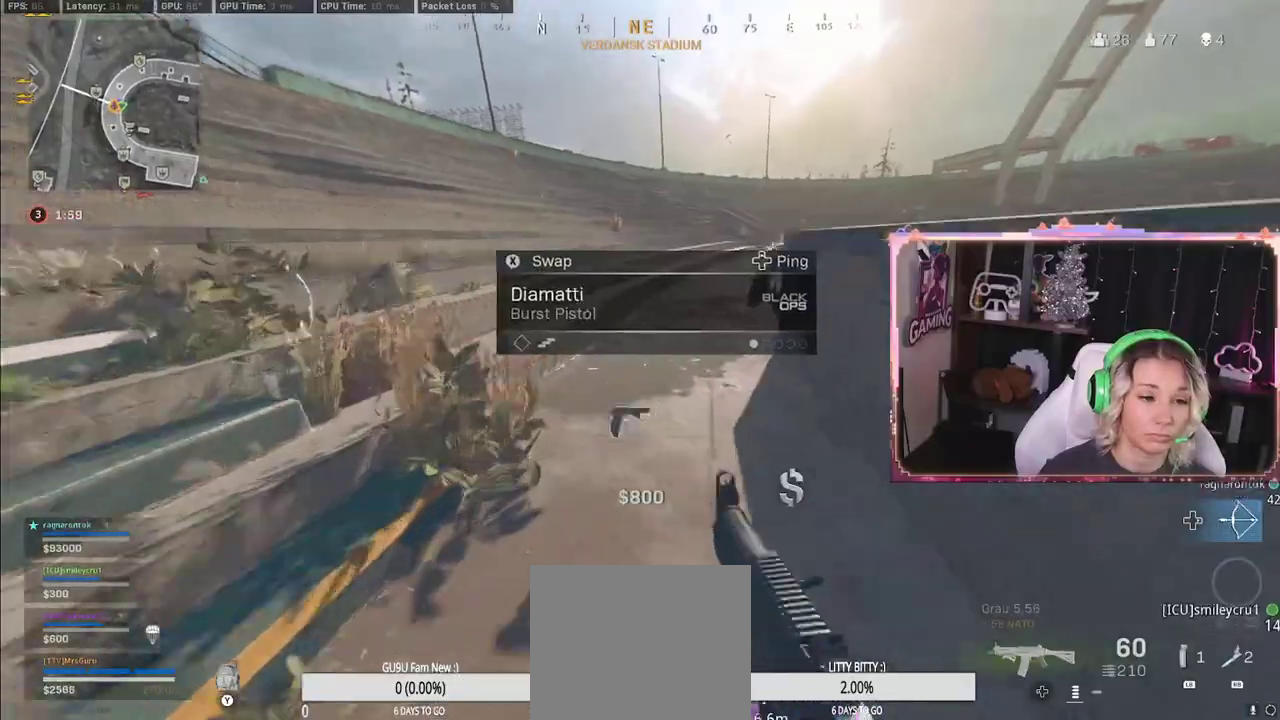
{"buttons": [], "left_stick": "up", "right_stick": "left", "events": [[283, "R3", "up"], [283, "right_stick", "left"]]}
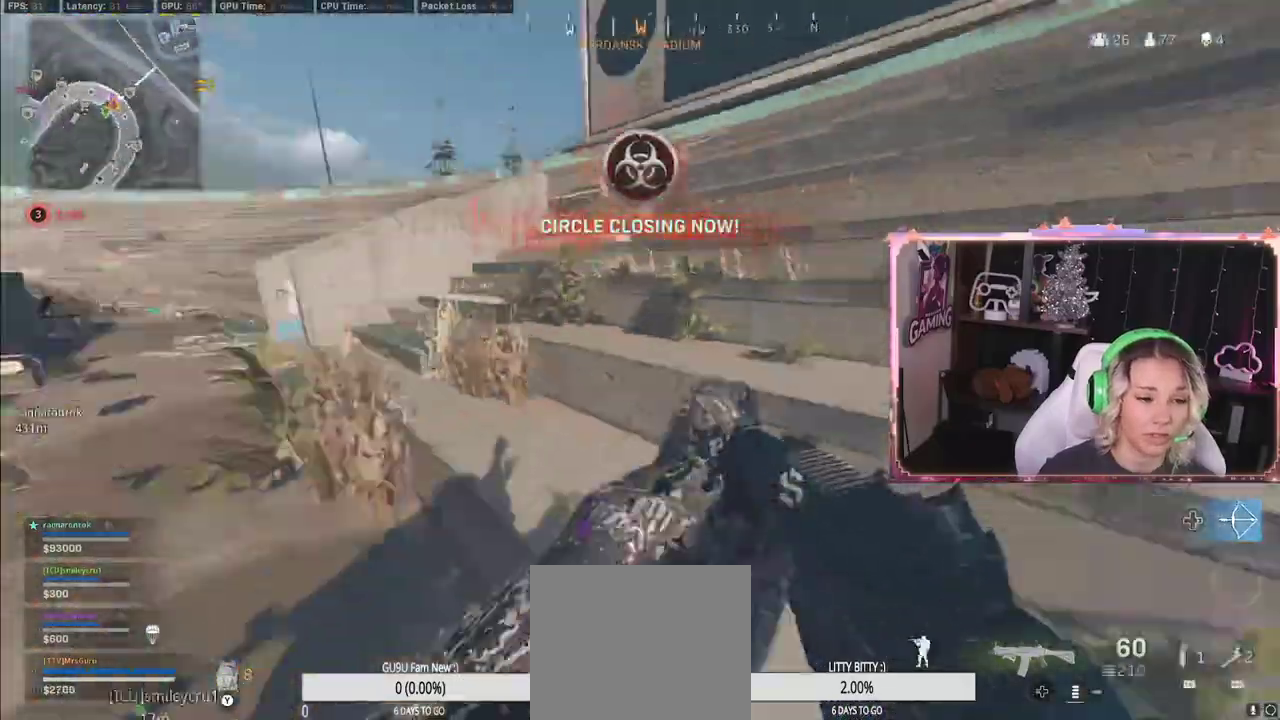
{"buttons": [], "left_stick": "up", "right_stick": "center", "events": [[33, "right_stick", "center"], [217, "L3", "down"], [417, "L3", "up"]]}
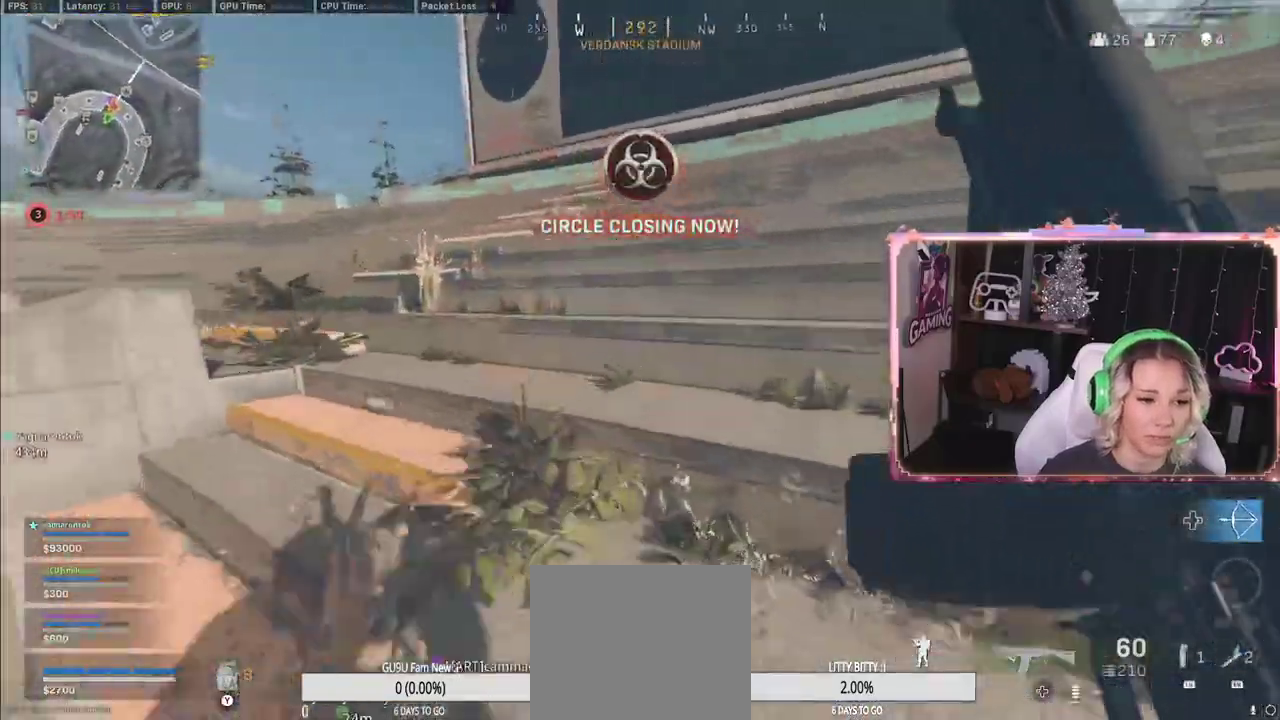
{"buttons": [], "left_stick": "up", "right_stick": "center", "events": [[50, "right_stick", "left"], [283, "right_stick", "center"]]}
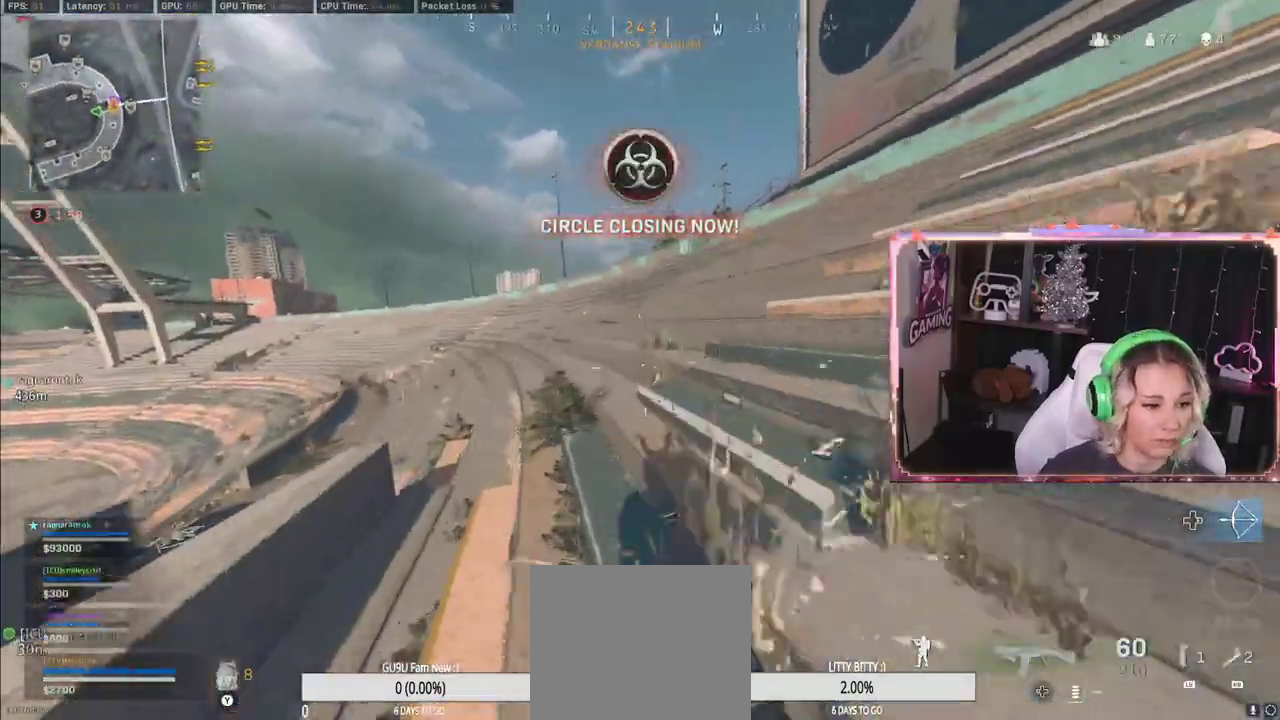
{"buttons": [], "left_stick": "up", "right_stick": "center", "events": [[167, "R3", "down"], [350, "R3", "up"]]}
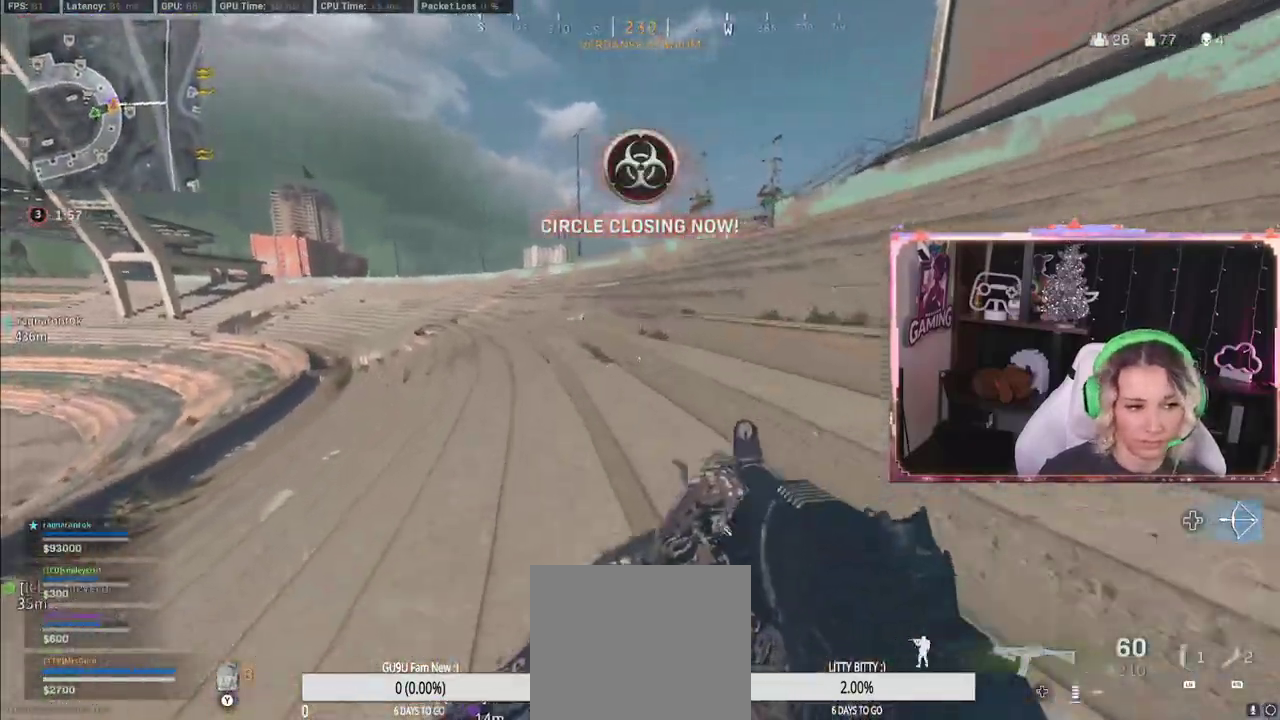
{"buttons": [], "left_stick": "up", "right_stick": "center", "events": [[83, "L3", "down"], [83, "right_stick", "right"], [150, "right_stick", "center"], [250, "L3", "up"]]}
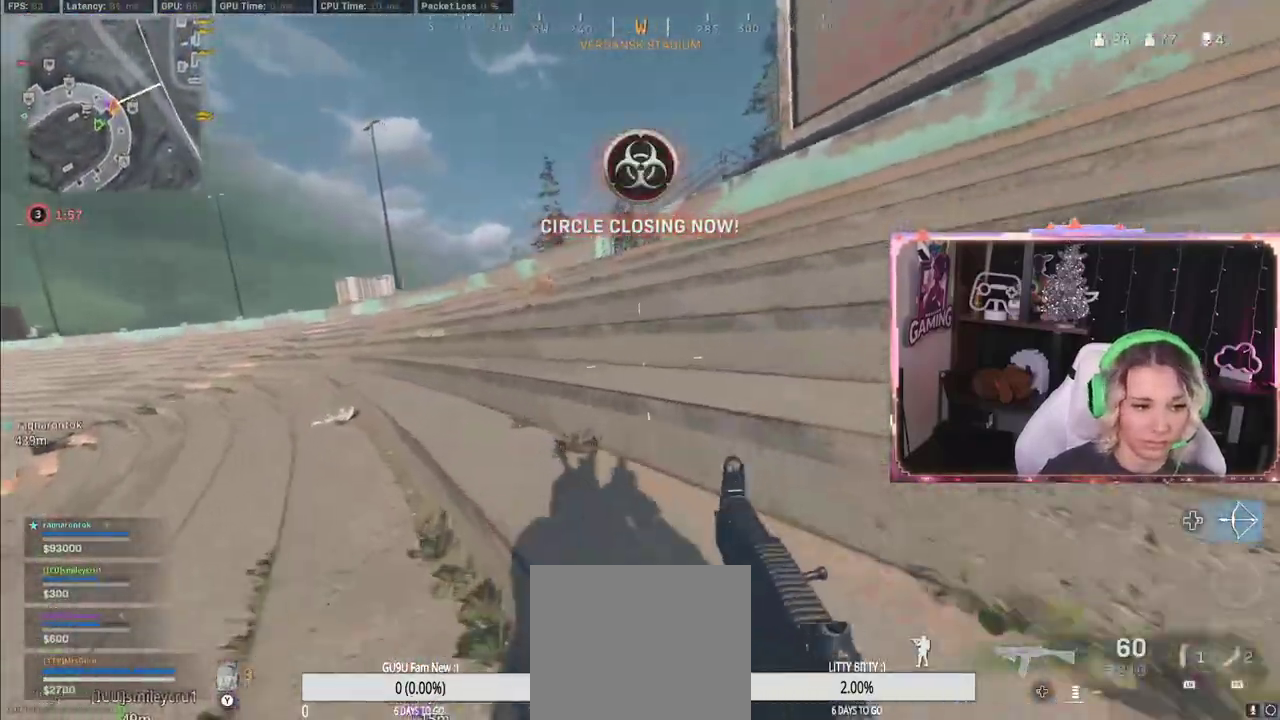
{"buttons": [], "left_stick": "up", "right_stick": "down-left", "events": [[33, "R3", "down"], [100, "R3", "up"], [167, "R3", "down"], [233, "R3", "up"], [233, "right_stick", "down-left"]]}
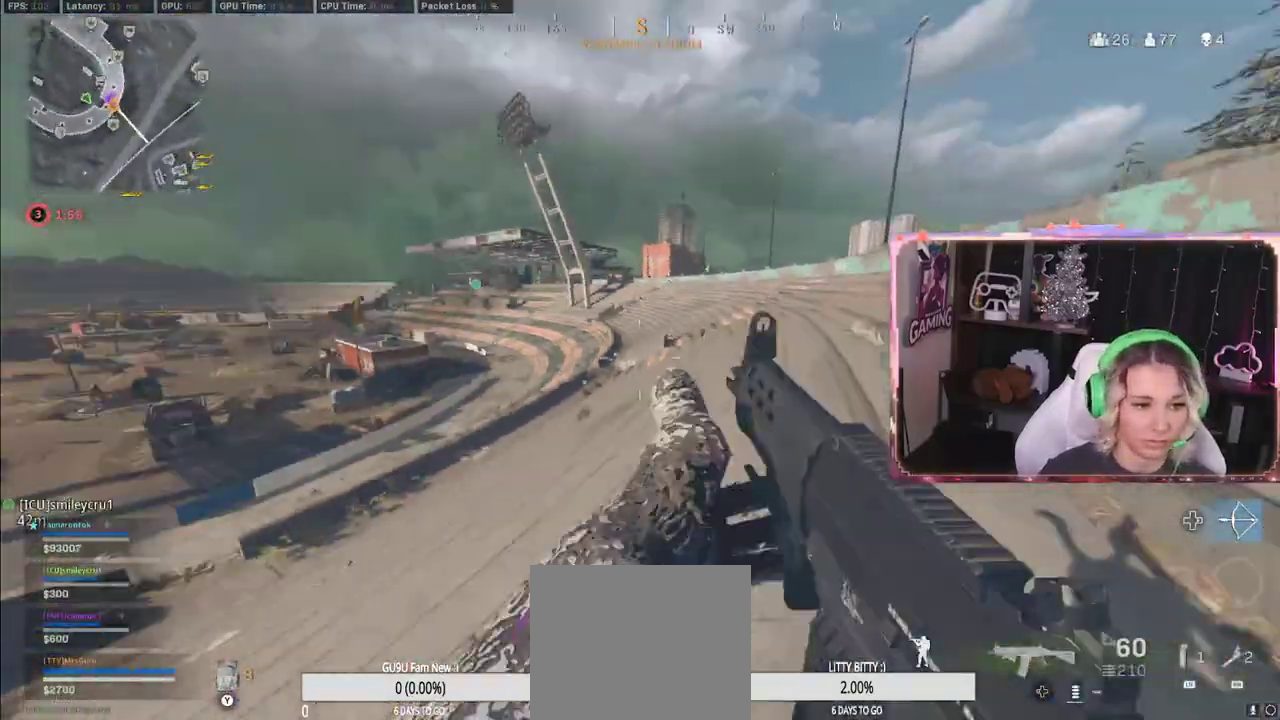
{"buttons": [], "left_stick": "right", "right_stick": "left", "events": [[117, "A", "down"], [117, "left_stick", "right"], [117, "right_stick", "center"], [133, "A", "up"], [500, "right_stick", "left"]]}
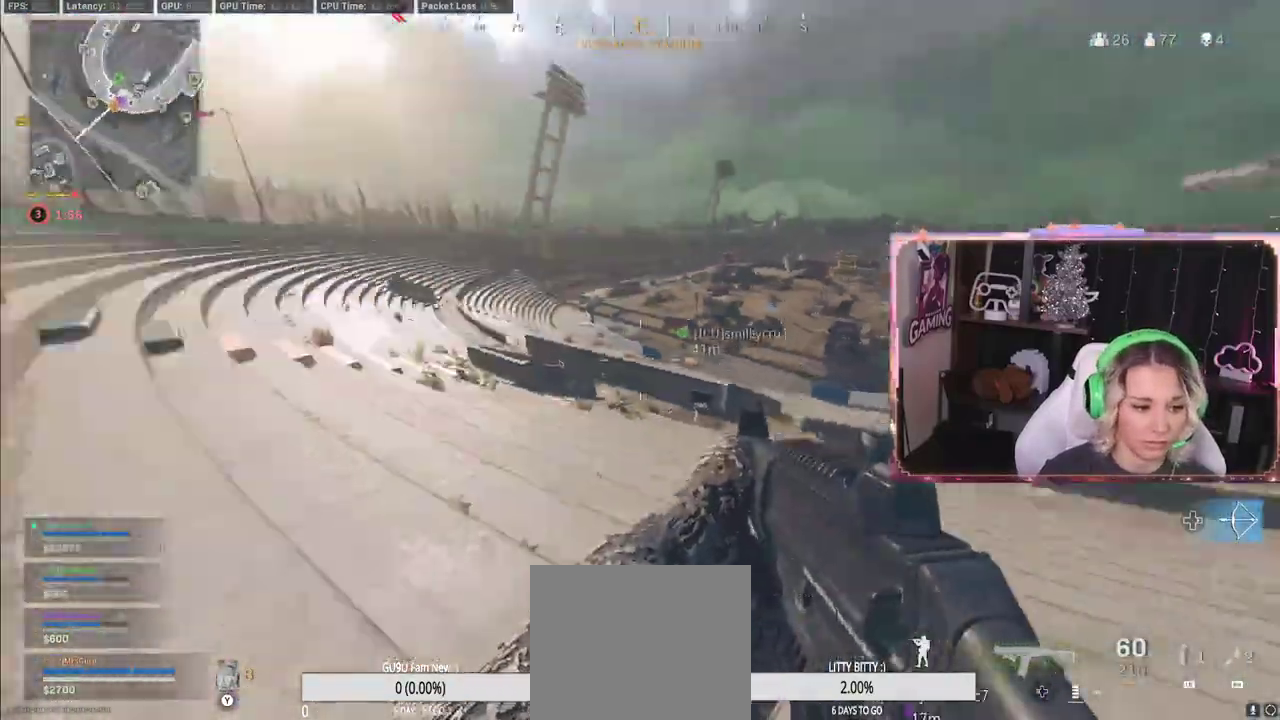
{"buttons": [], "left_stick": "up-left", "right_stick": "center", "events": [[17, "left_stick", "down-right"], [183, "left_stick", "left"], [317, "left_stick", "up-left"], [317, "right_stick", "center"], [367, "L3", "down"], [367, "right_stick", "up-right"], [483, "L3", "up"], [483, "right_stick", "center"]]}
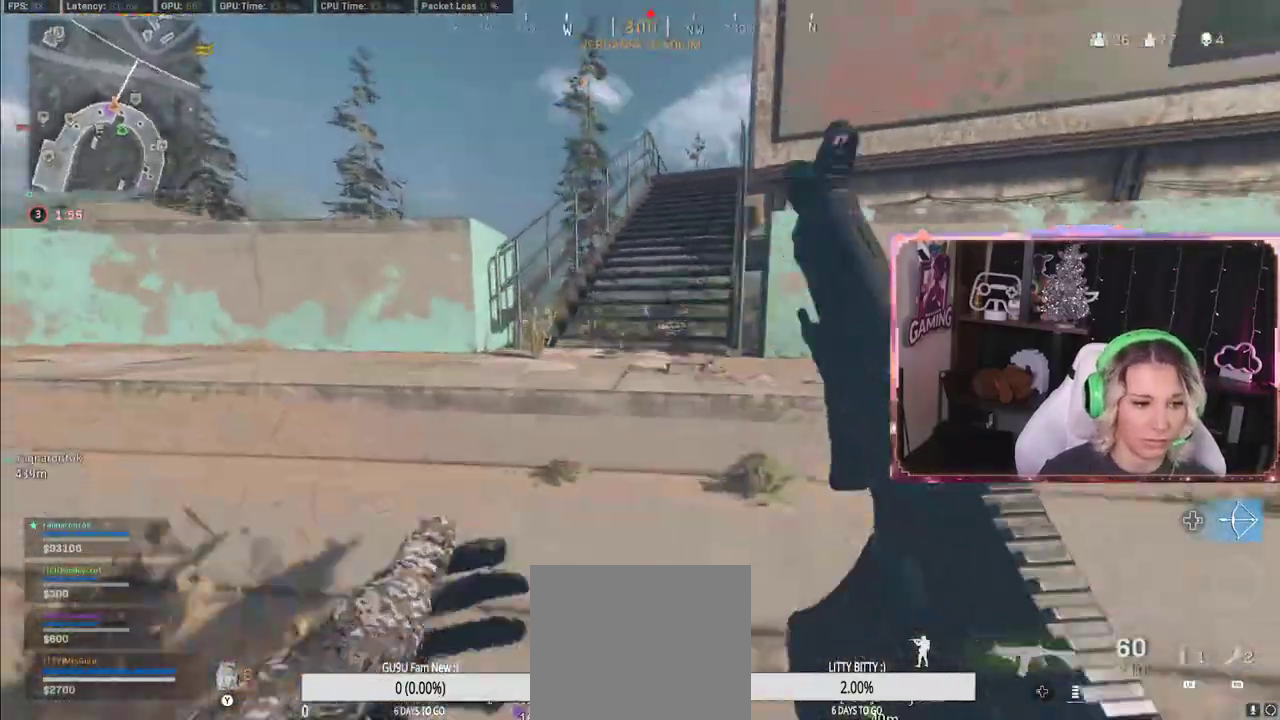
{"buttons": [], "left_stick": "up", "right_stick": "right", "events": [[33, "Y", "down"], [367, "Y", "up"], [367, "left_stick", "up"], [367, "right_stick", "right"]]}
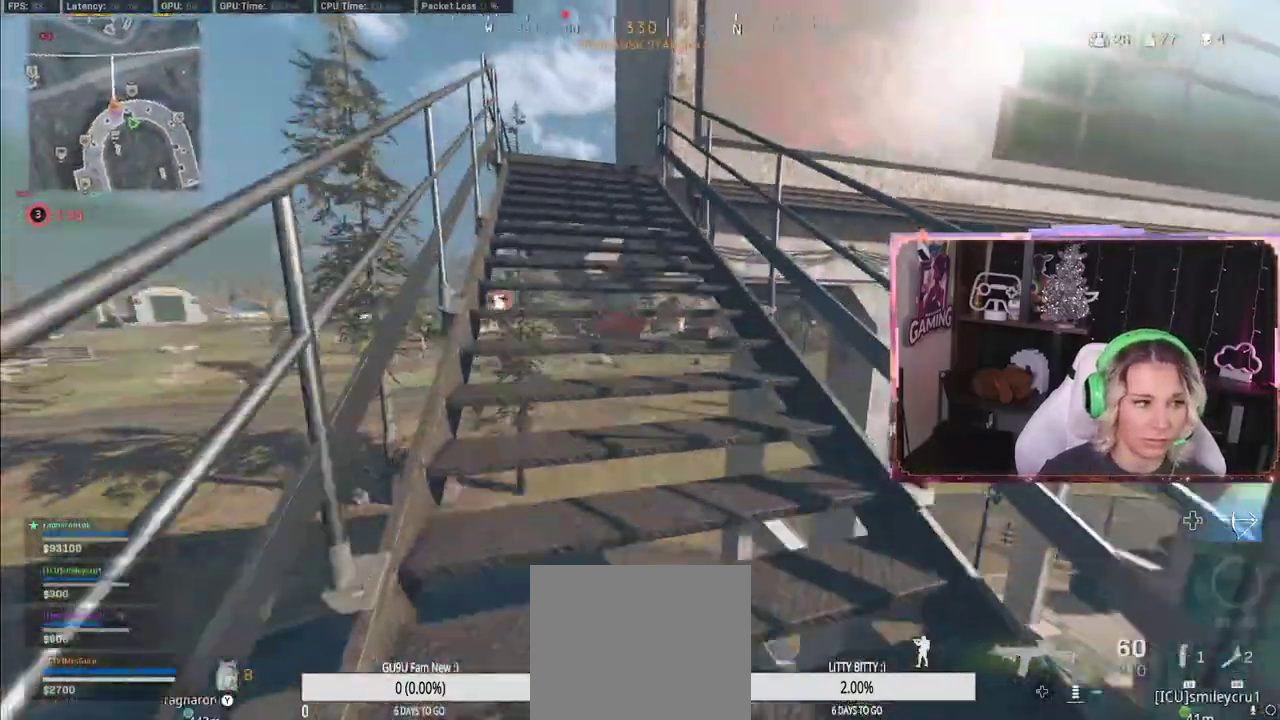
{"buttons": [], "left_stick": "up", "right_stick": "center", "events": [[450, "right_stick", "center"]]}
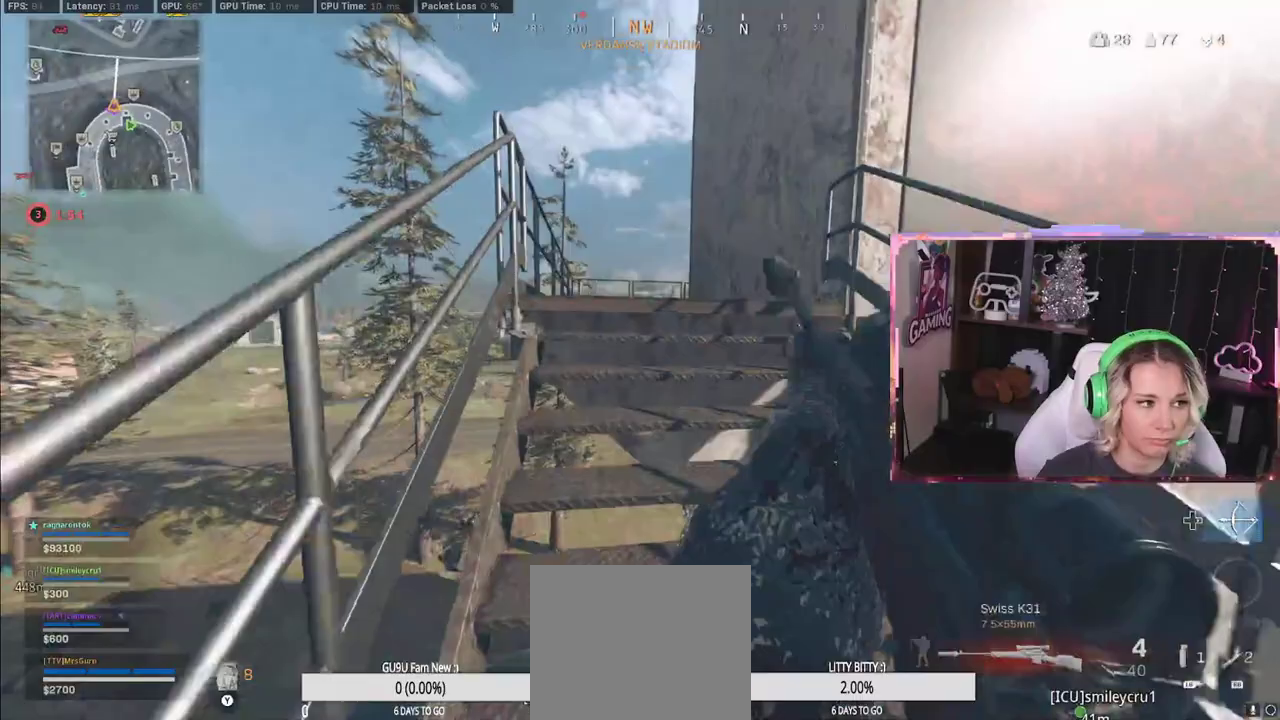
{"buttons": [], "left_stick": "up", "right_stick": "down-left", "events": [[233, "R3", "down"], [333, "R3", "up"], [333, "right_stick", "down-left"]]}
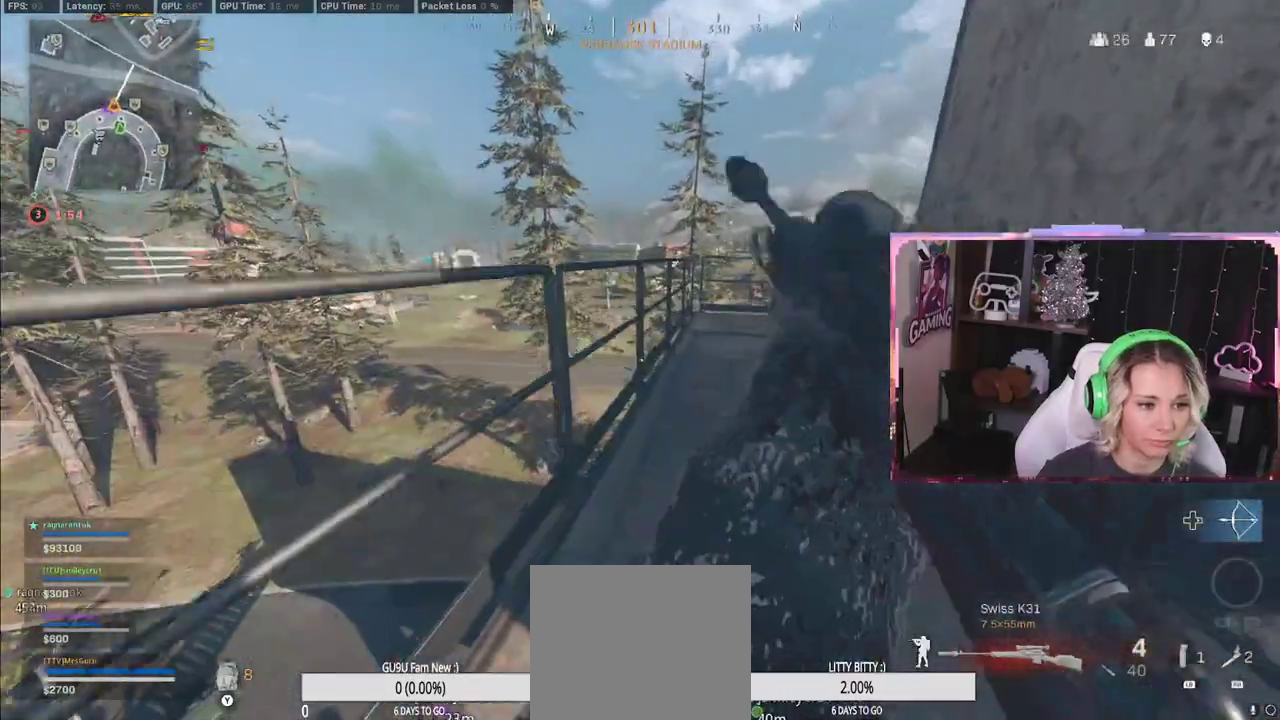
{"buttons": [], "left_stick": "up-right", "right_stick": "center", "events": [[100, "right_stick", "center"], [167, "left_stick", "up-right"]]}
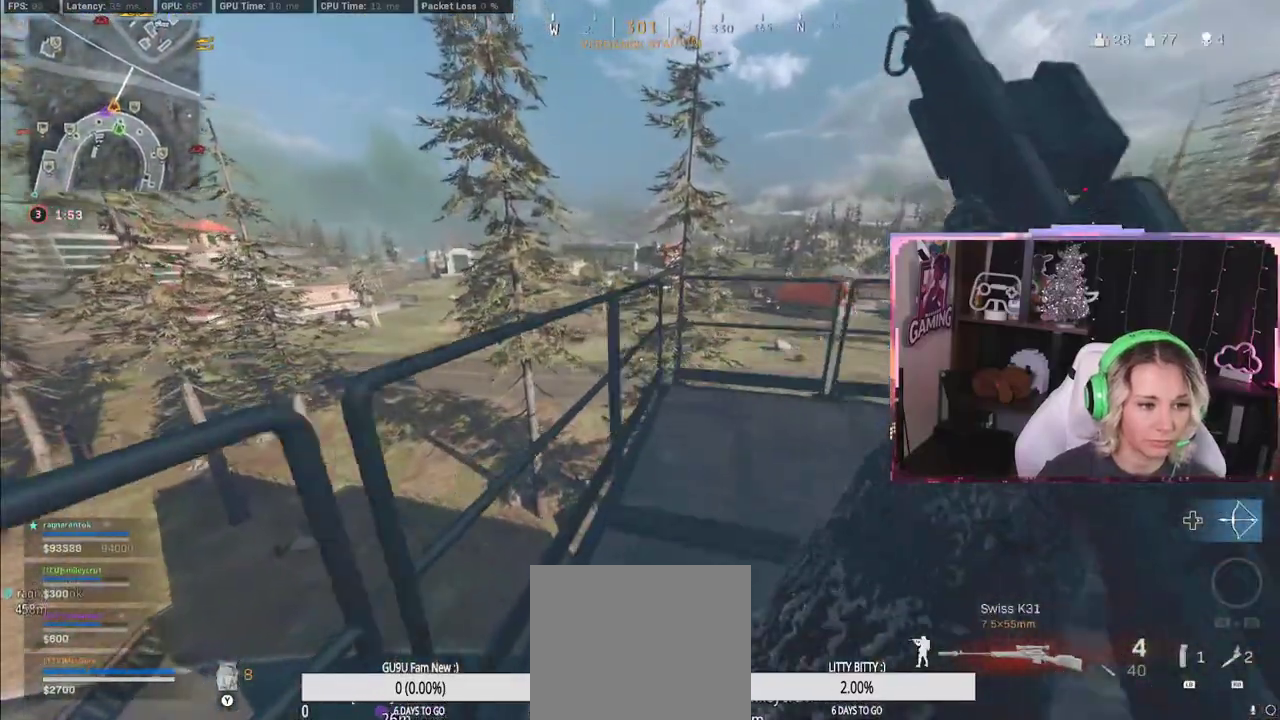
{"buttons": [], "left_stick": "up-right", "right_stick": "center", "events": [[217, "left_stick", "right"], [250, "right_stick", "right"], [433, "left_stick", "up-right"], [433, "right_stick", "center"]]}
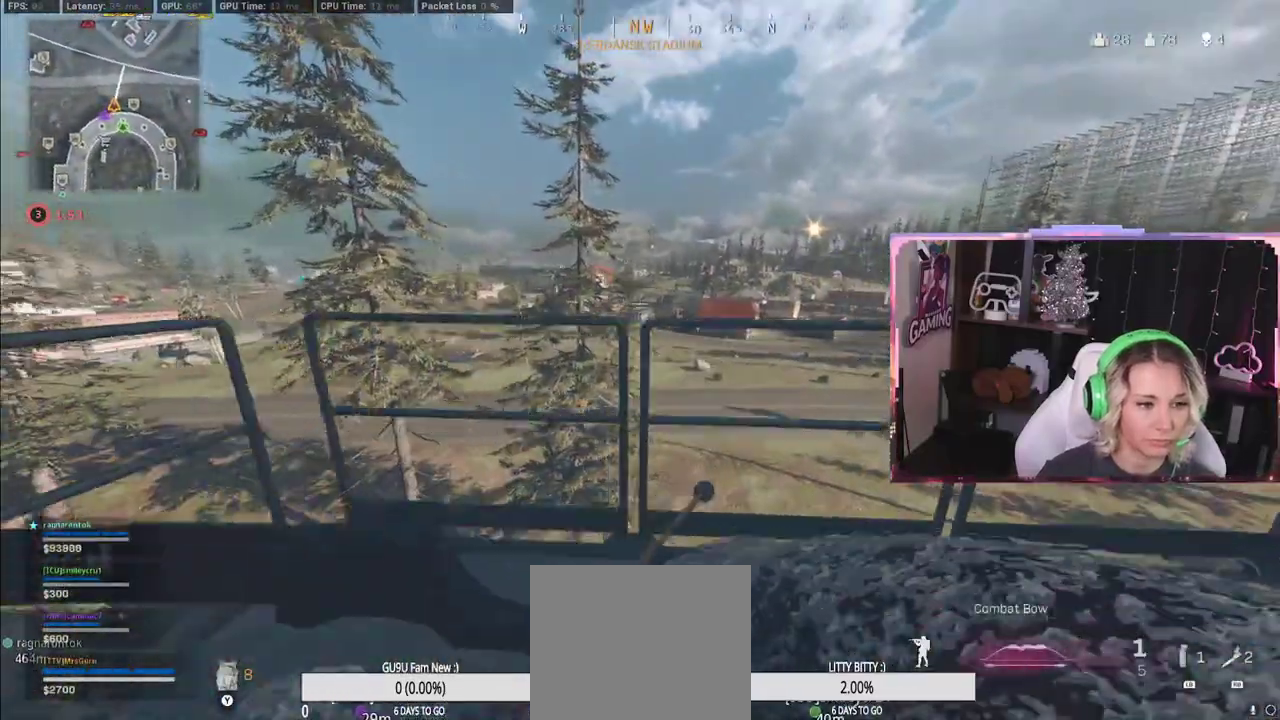
{"buttons": [], "left_stick": "down-right", "right_stick": "center", "events": [[133, "left_stick", "right"], [300, "left_stick", "down-right"], [417, "A", "down"], [467, "A", "up"]]}
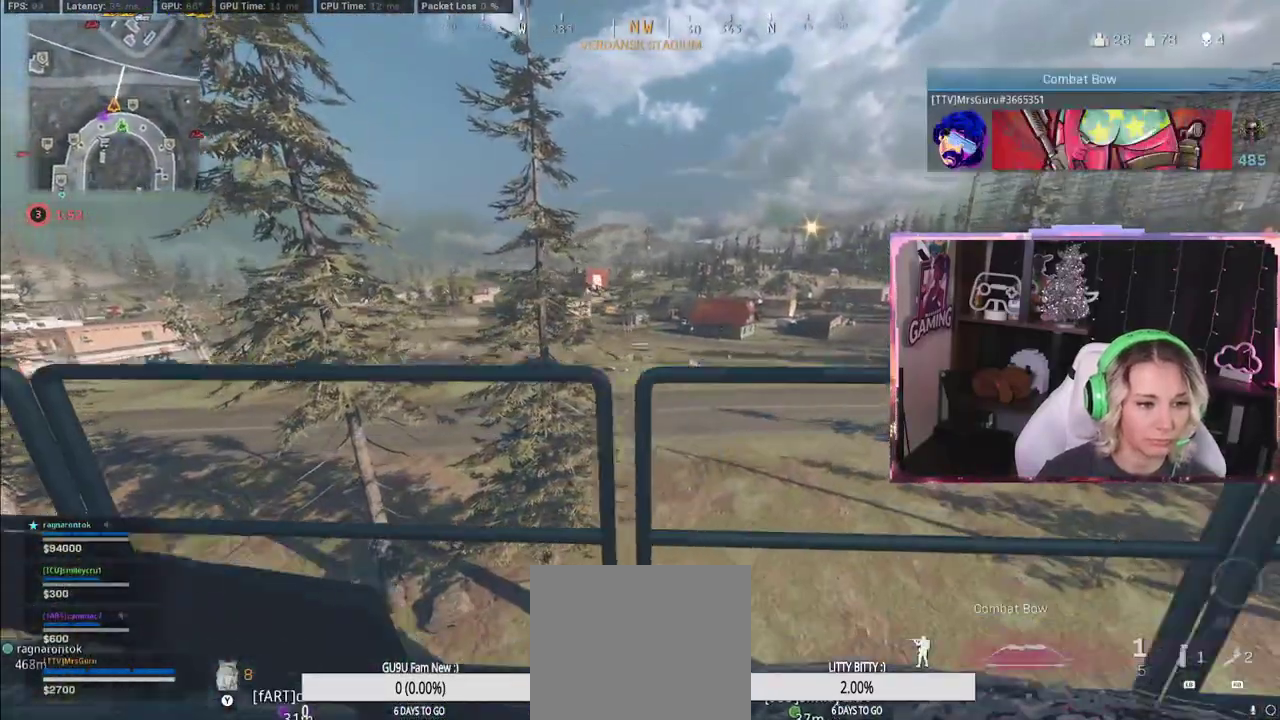
{"buttons": ["L2", "R2"], "left_stick": "right", "right_stick": "center", "events": [[200, "L2", "down"], [200, "left_stick", "right"], [200, "right_stick", "up-left"], [250, "right_stick", "center"], [400, "R2", "down"]]}
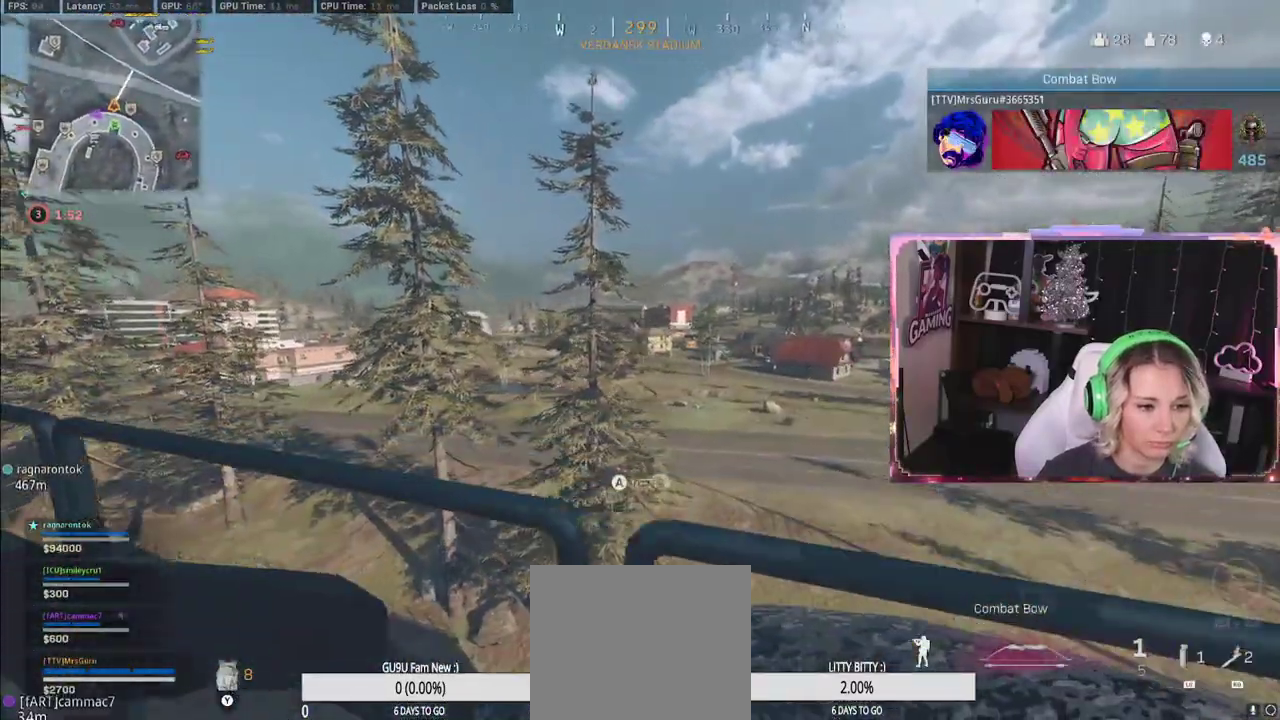
{"buttons": ["L2", "R2"], "left_stick": "right", "right_stick": "center", "events": [[150, "left_stick", "center"], [433, "left_stick", "right"]]}
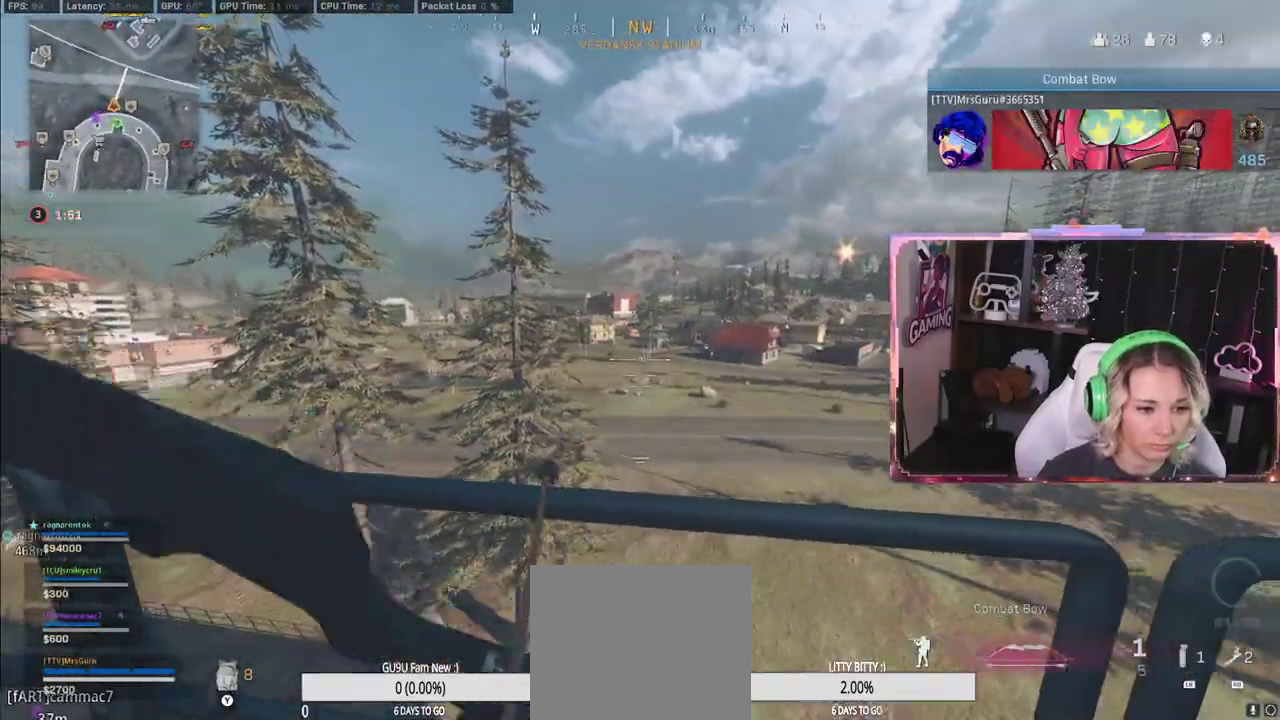
{"buttons": ["L2", "R2"], "left_stick": "center", "right_stick": "center", "events": [[167, "left_stick", "center"]]}
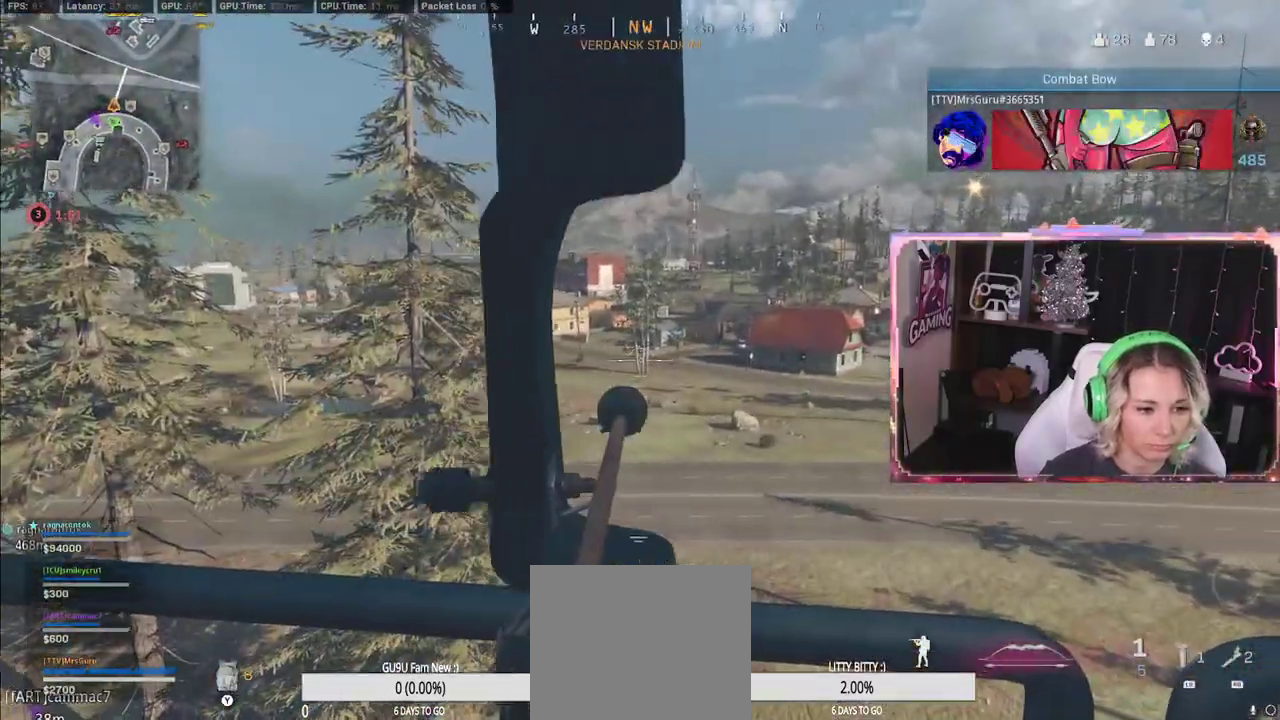
{"buttons": ["L2", "R2"], "left_stick": "center", "right_stick": "center", "events": []}
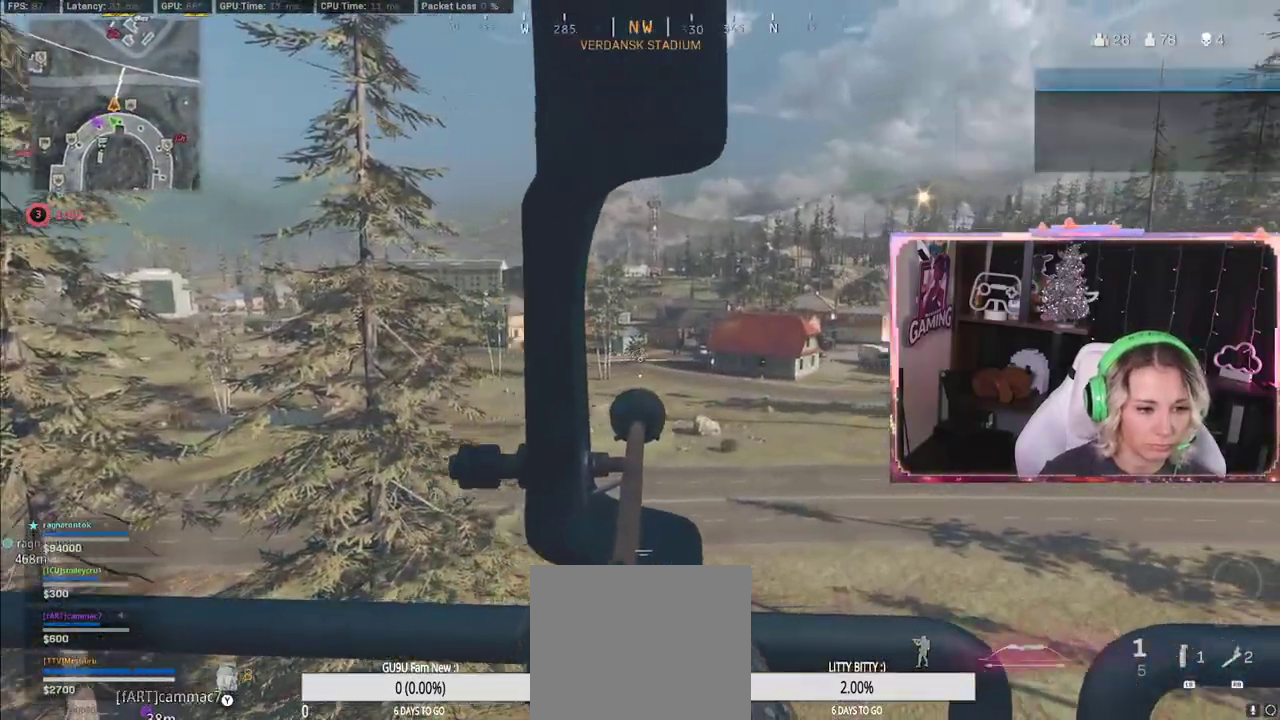
{"buttons": ["L2"], "left_stick": "center", "right_stick": "center", "events": [[67, "left_stick", "right"], [133, "left_stick", "center"], [383, "R2", "up"]]}
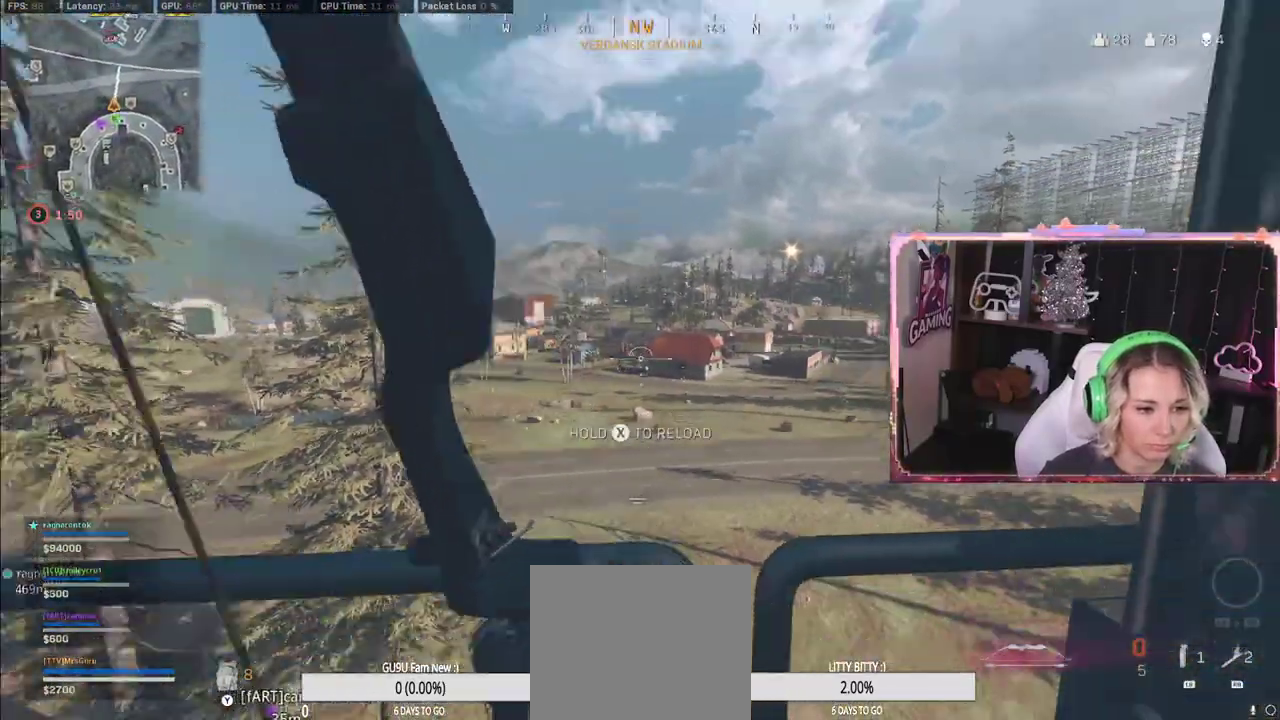
{"buttons": [], "left_stick": "right", "right_stick": "center", "events": [[33, "L2", "up"], [117, "left_stick", "right"]]}
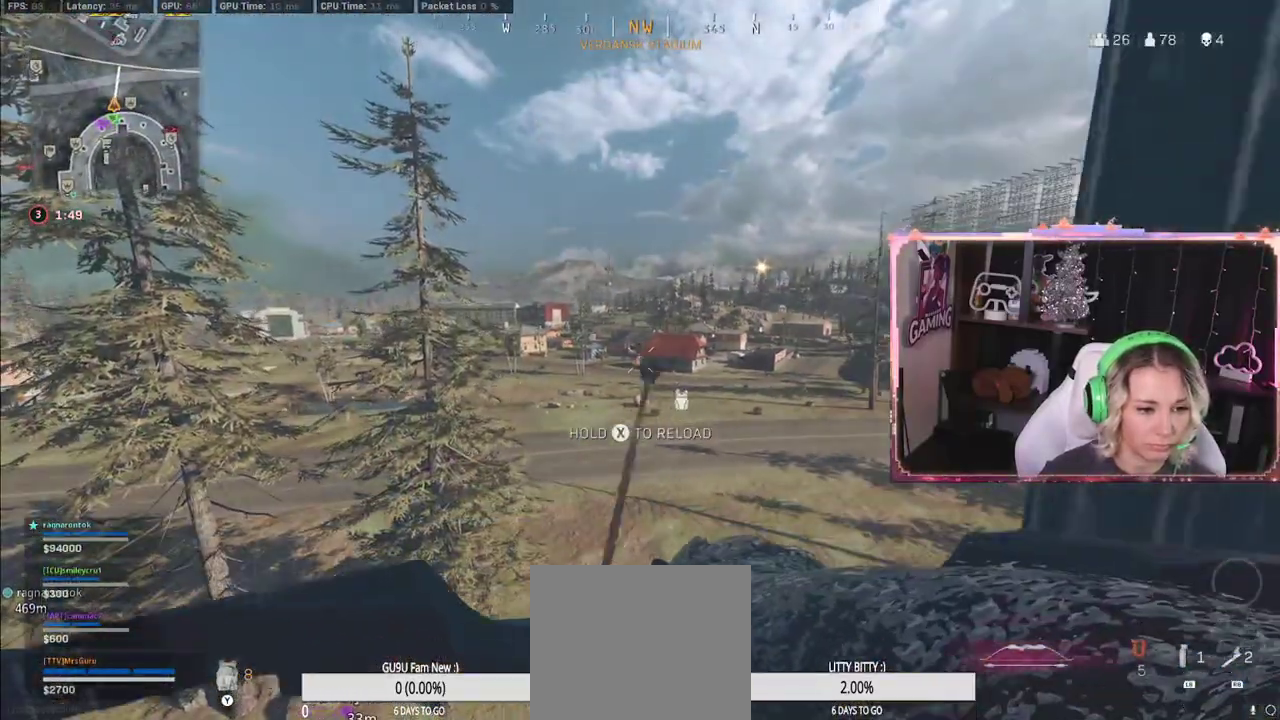
{"buttons": ["L2", "R2"], "left_stick": "center", "right_stick": "center", "events": [[33, "left_stick", "left"], [250, "L2", "down"], [283, "R2", "down"], [283, "left_stick", "center"]]}
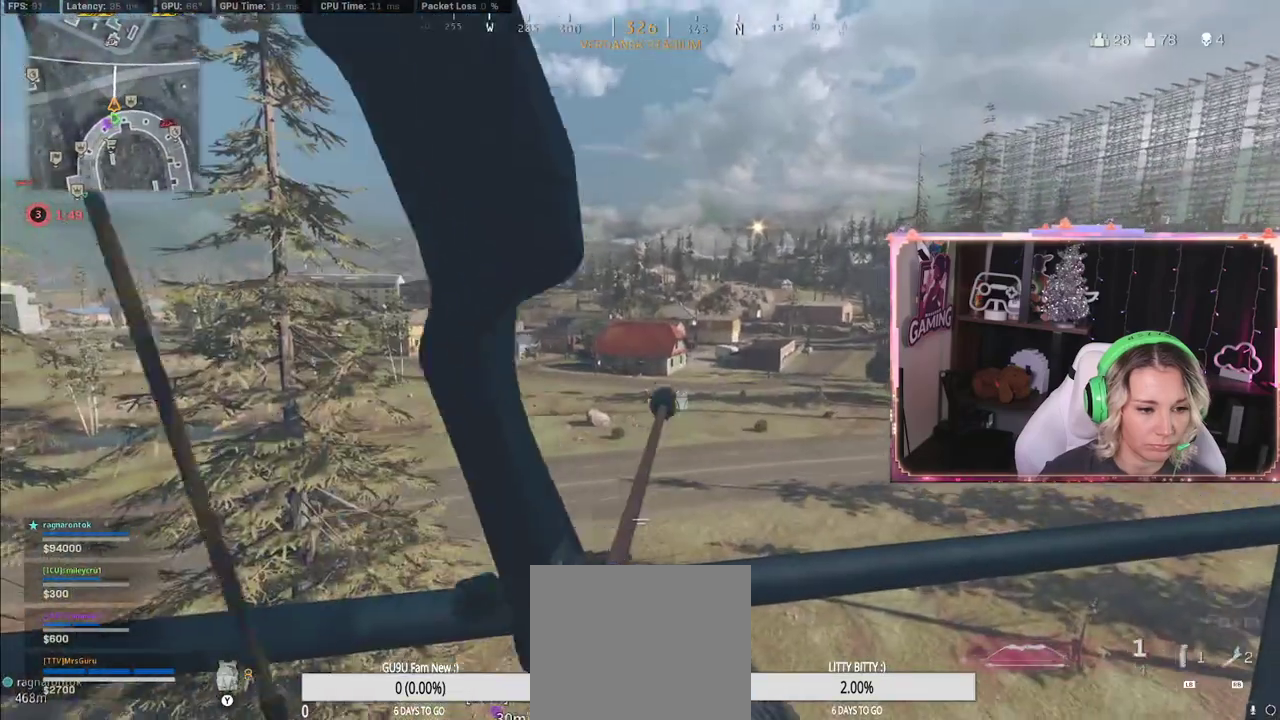
{"buttons": ["L2", "R2"], "left_stick": "center", "right_stick": "down-left", "events": [[167, "right_stick", "down-left"]]}
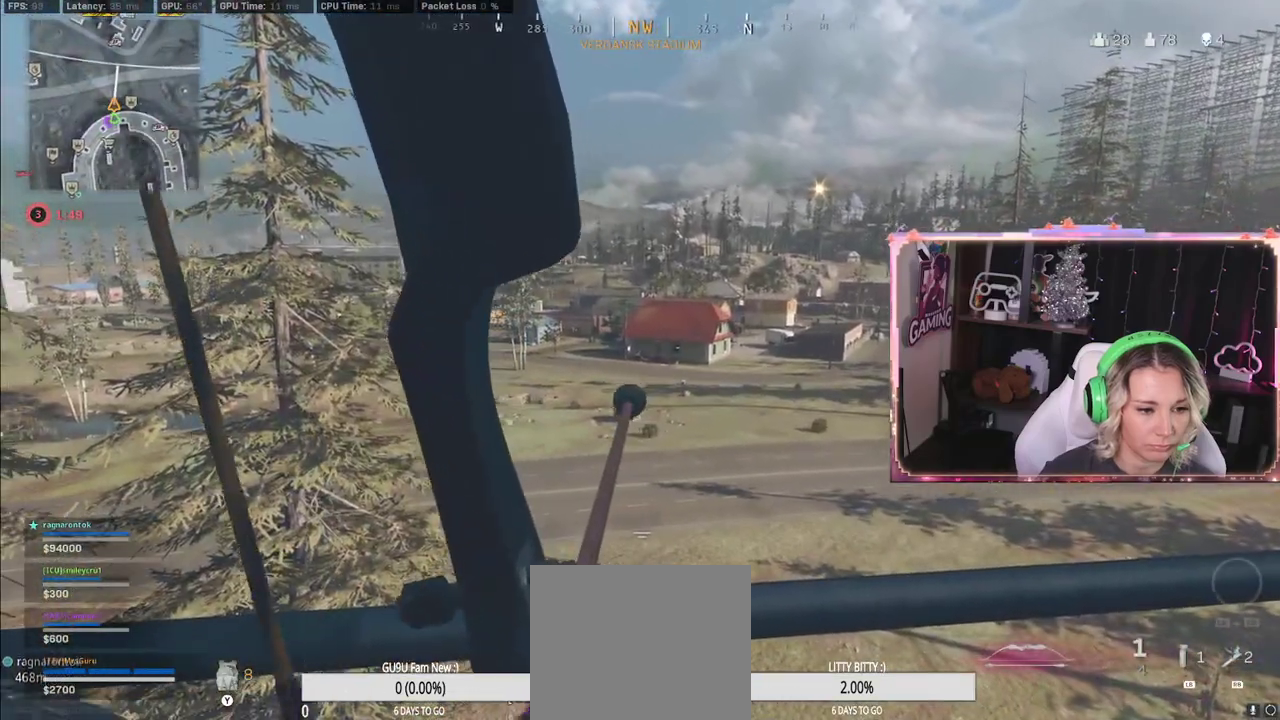
{"buttons": ["L2", "R2"], "left_stick": "center", "right_stick": "center", "events": [[17, "right_stick", "center"]]}